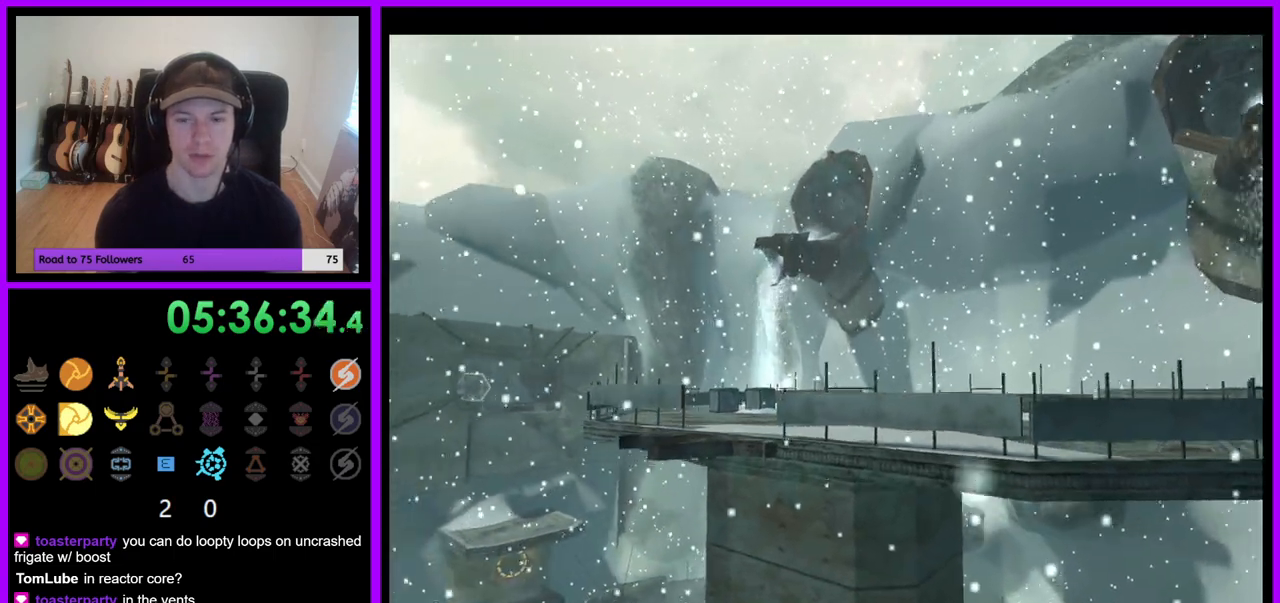
Gameplay with a controller (Nintendo layout); each line is a JSON object with the inputs held at the frame after it (dt_ms = milliseconds from this image to that frame). "events" lists button and stick changes between this image and that frame as [ms after this image, input, new state], when the widget could be followed in between. Not read: L3 R3 Z.
{"dt_ms": 500, "buttons": [], "left_stick": "down-left", "right_stick": "center", "events": []}
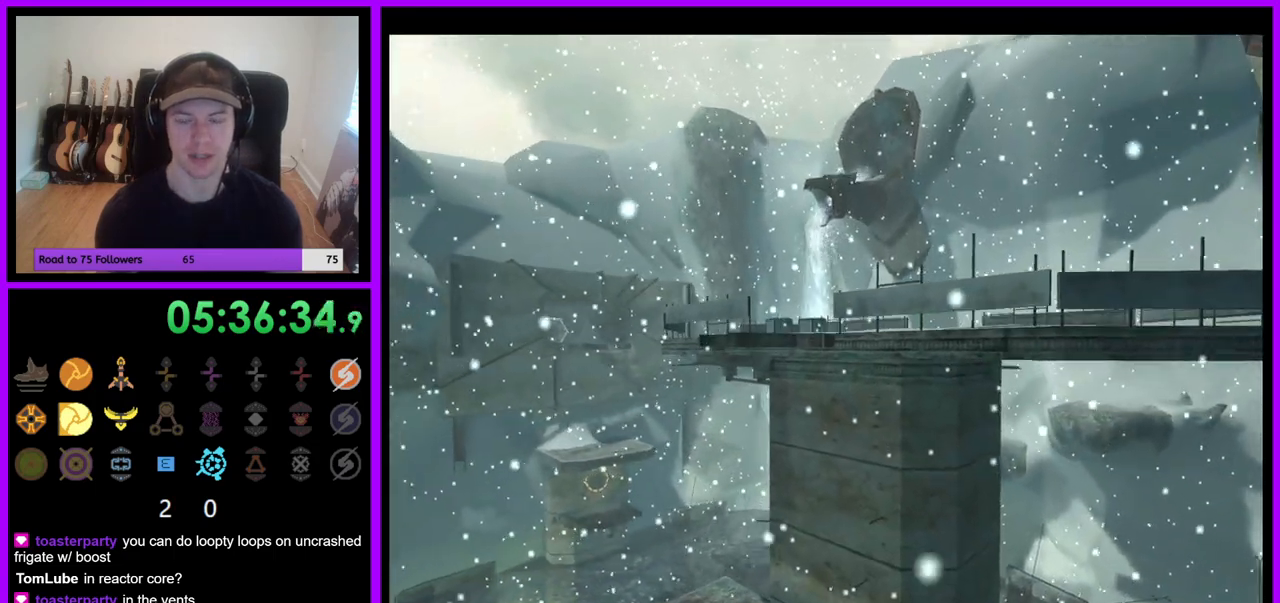
{"dt_ms": 500, "buttons": [], "left_stick": "down-left", "right_stick": "center", "events": []}
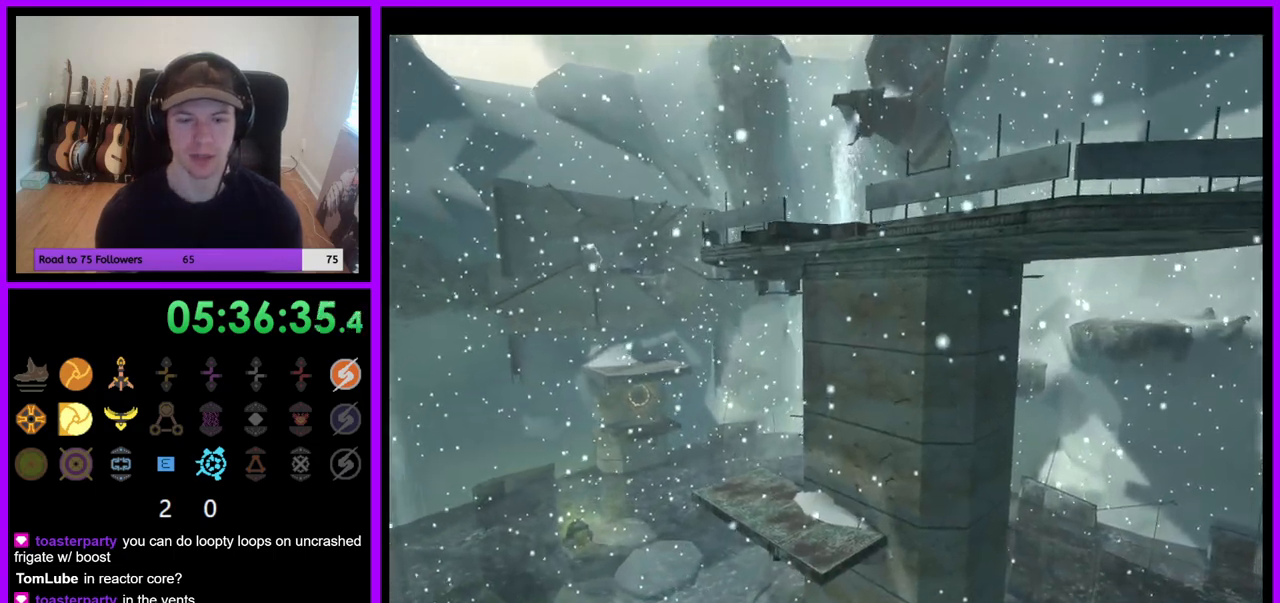
{"dt_ms": 1000, "buttons": [], "left_stick": "down-left", "right_stick": "center", "events": []}
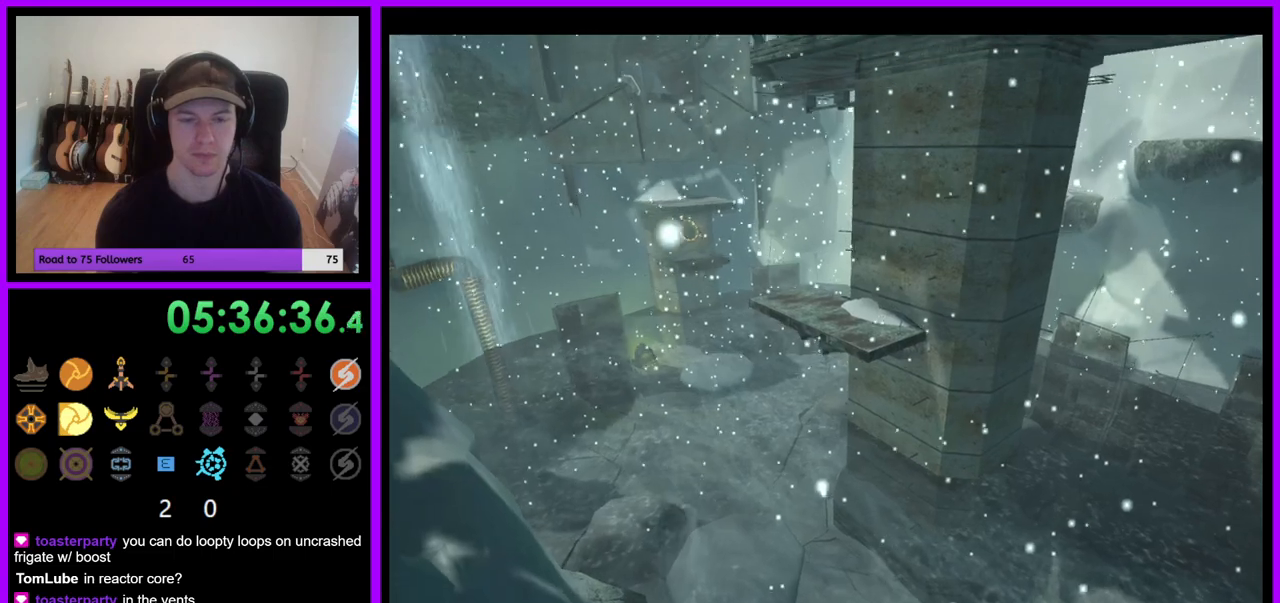
{"dt_ms": 500, "buttons": [], "left_stick": "down-left", "right_stick": "center", "events": []}
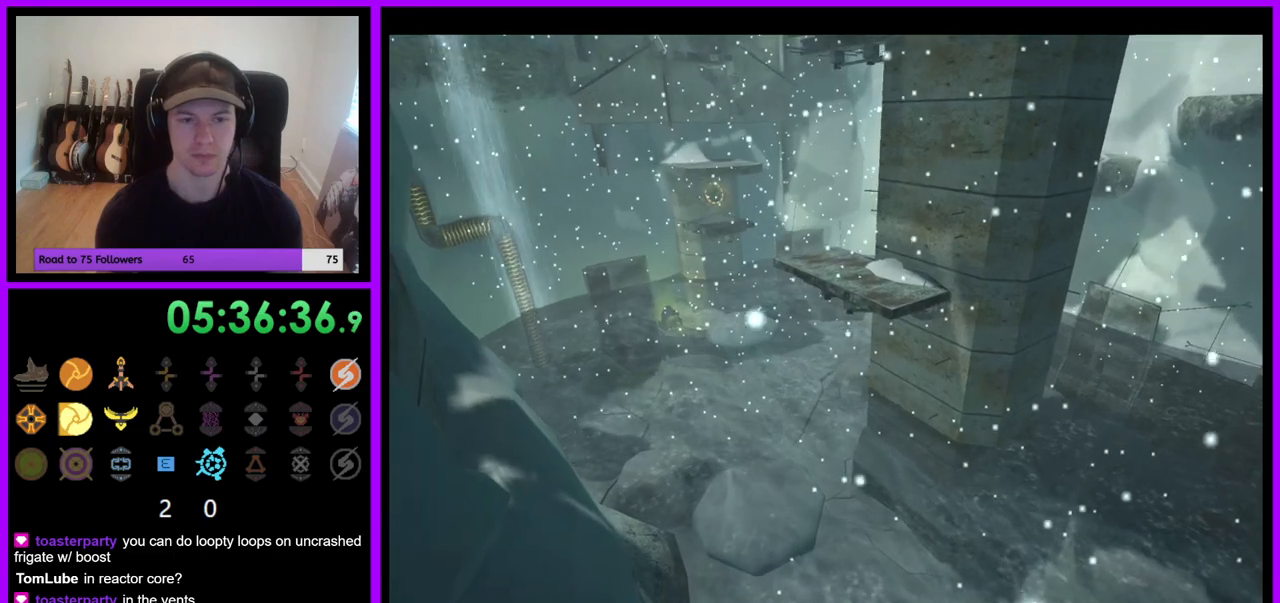
{"dt_ms": 500, "buttons": [], "left_stick": "down-right", "right_stick": "center", "events": [[33, "left_stick", "down"], [317, "left_stick", "down-right"]]}
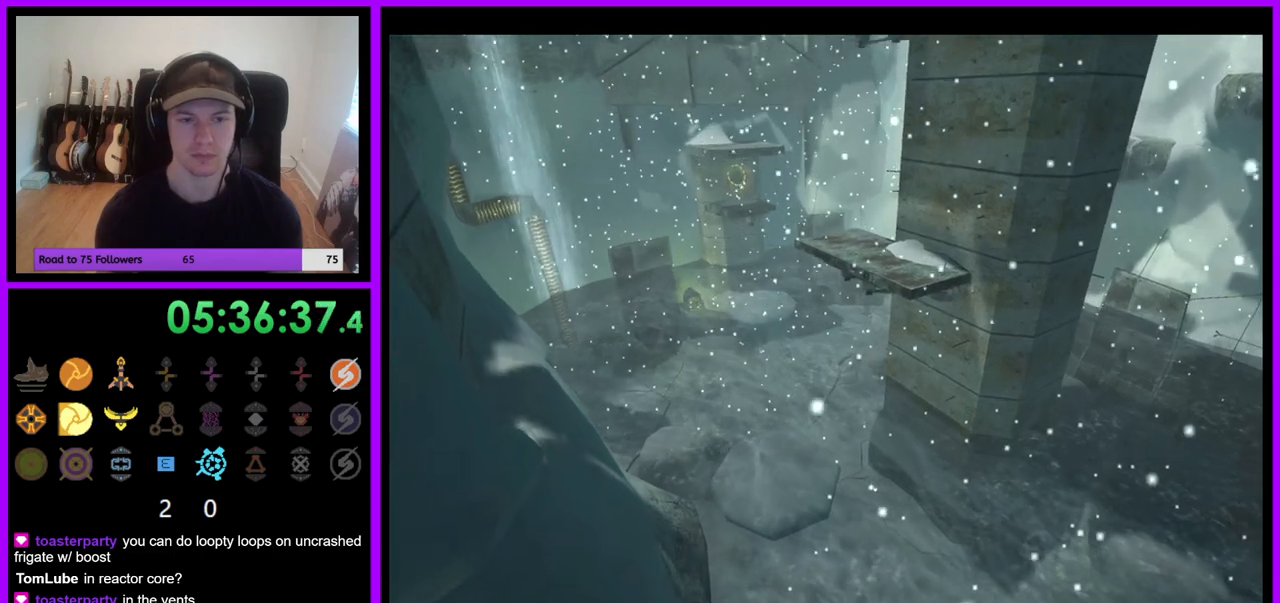
{"dt_ms": 500, "buttons": [], "left_stick": "down-right", "right_stick": "center", "events": []}
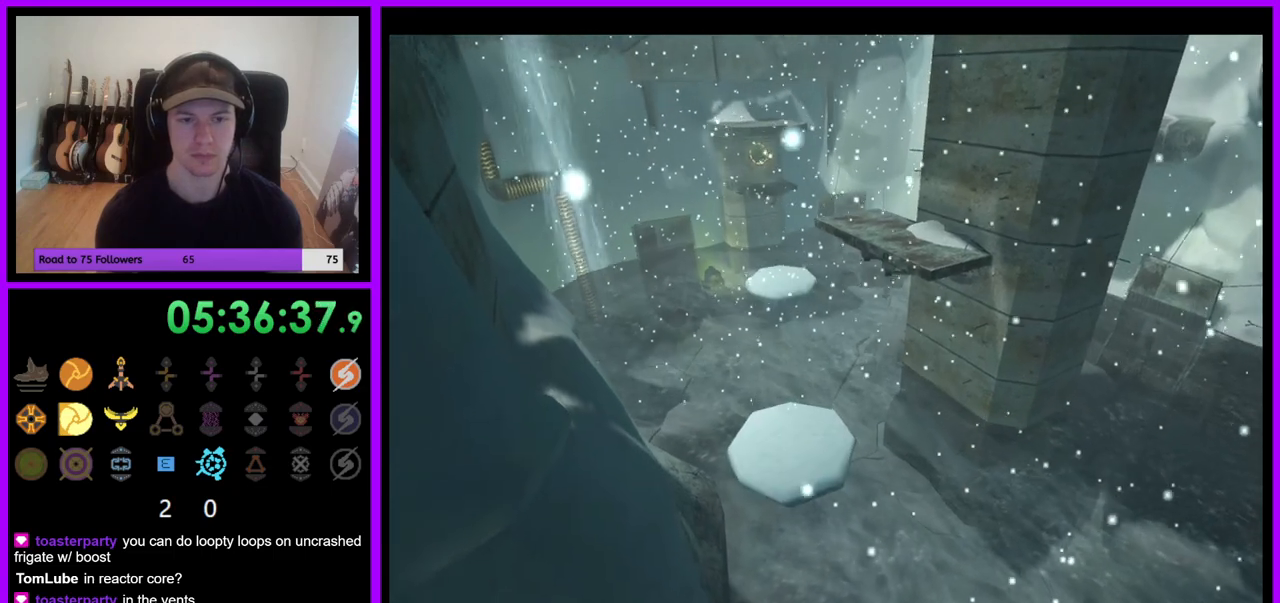
{"dt_ms": 500, "buttons": [], "left_stick": "down-right", "right_stick": "center", "events": []}
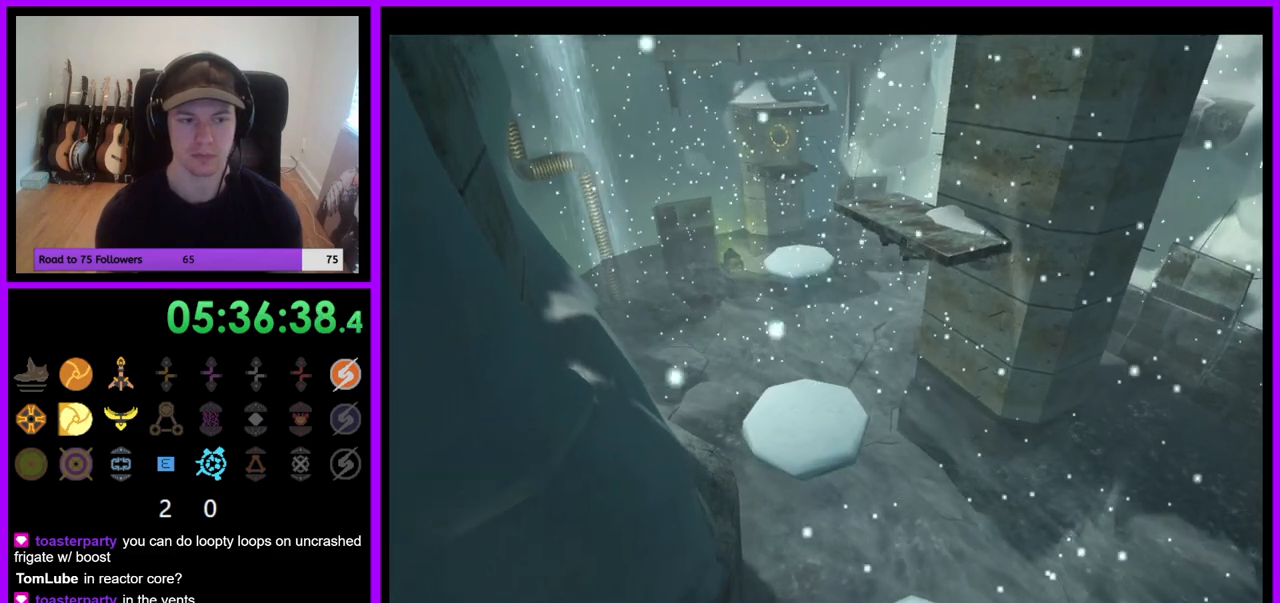
{"dt_ms": 500, "buttons": [], "left_stick": "down-right", "right_stick": "center", "events": []}
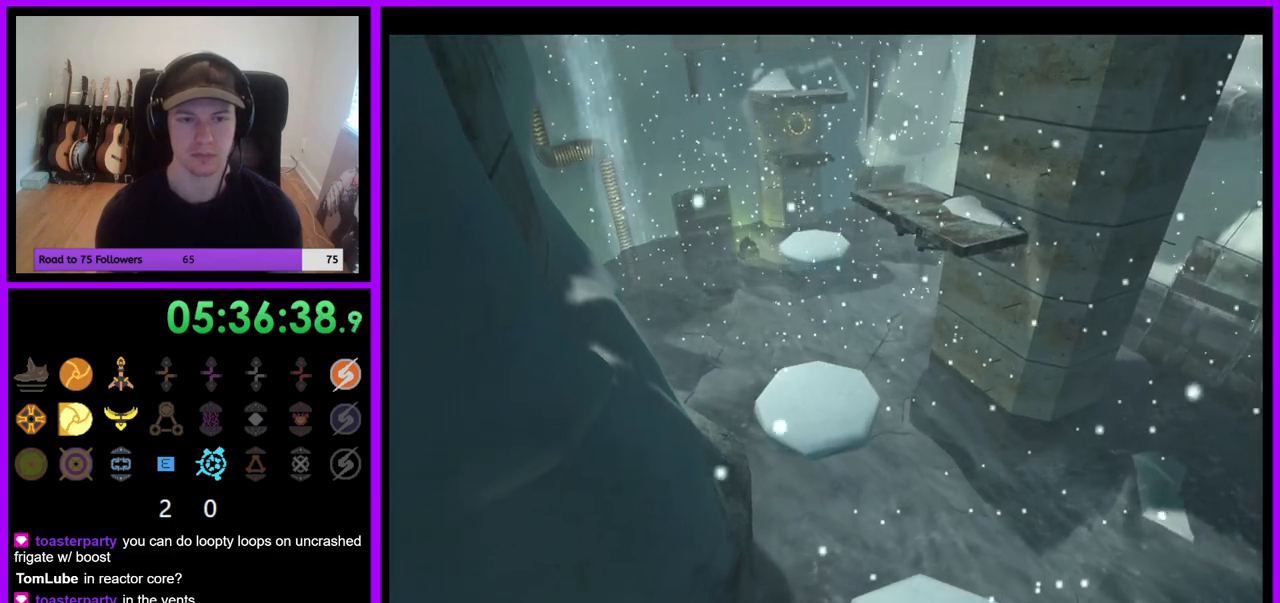
{"dt_ms": 500, "buttons": [], "left_stick": "down-right", "right_stick": "center", "events": []}
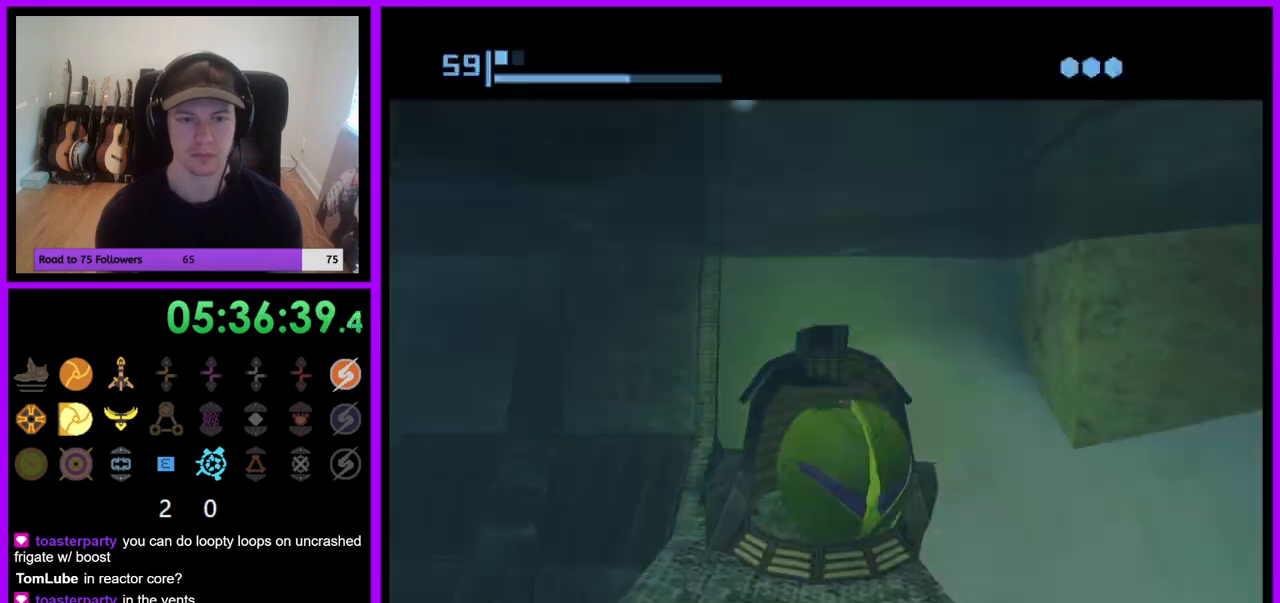
{"dt_ms": 500, "buttons": [], "left_stick": "down-right", "right_stick": "center", "events": []}
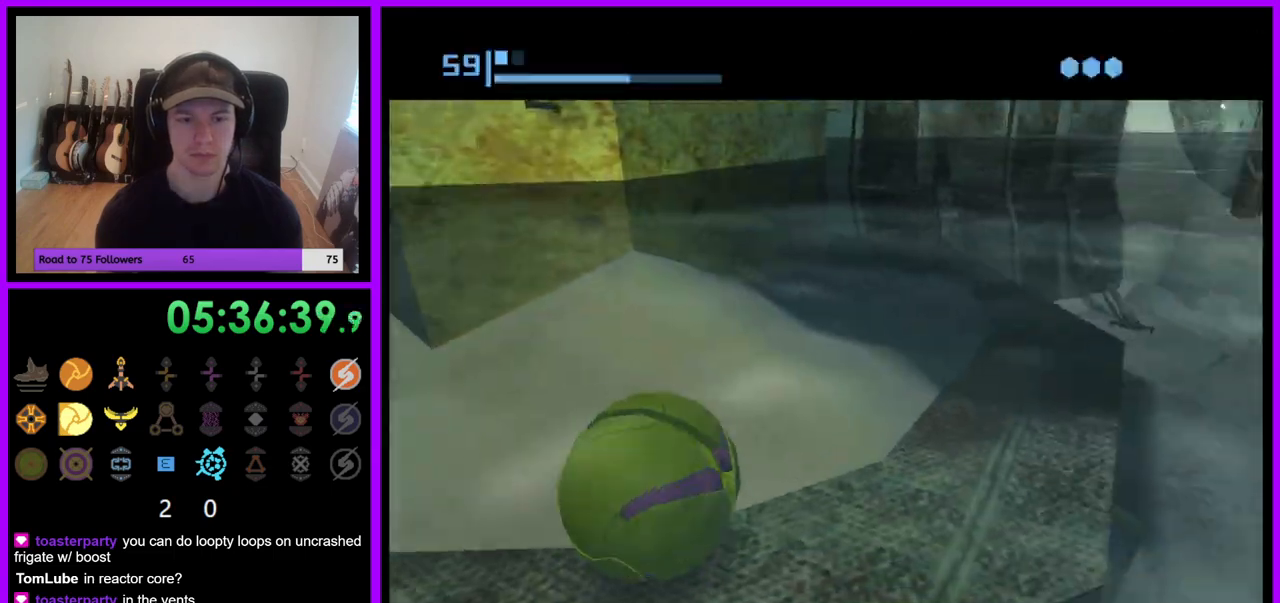
{"dt_ms": 500, "buttons": [], "left_stick": "up", "right_stick": "center", "events": [[100, "X", "down"], [100, "left_stick", "right"], [233, "X", "up"], [233, "left_stick", "up-right"], [350, "left_stick", "up"]]}